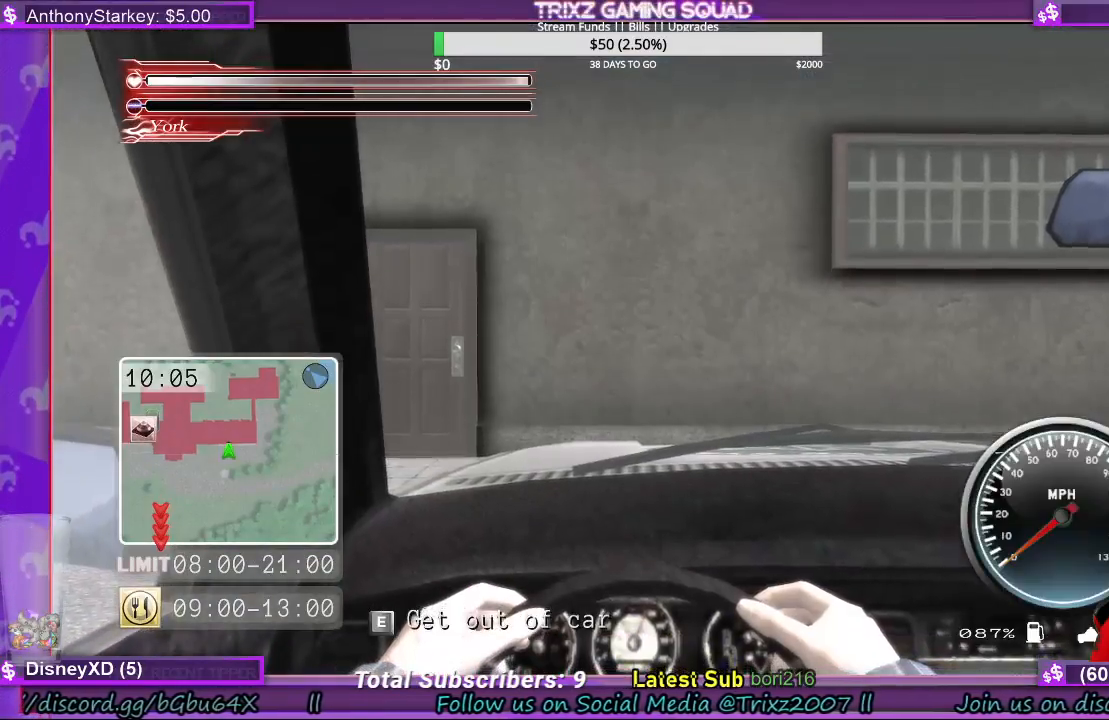
Gameplay with keyboard and mouse; each line is a JSON object with the keys and mouse buttons held at the frame after it. "events" lists presses ("down") and releases ("up") of "a", "ctrl", "d", "e", "f", "q", "r", "s", "shift", "space", "tab", "w", "mouse_left", "mouse_wheel", "mouse_right", "mouse_mb4" and "mouse_mb5" between this image and that frame as [ms after this image, input, new state], when the widget could be followed in between. "mouse_left", "mouse_wheel", "mouse_right", "mouse_mb4", "mouse_mb5" = the "left", "wheel", "right", "mb4", "mb5" buttons of the "mouse" list. No other keys are recorded. "wheel" means that the mouse wheel is clicked or scrolled. Mouse movement is not recorded.
{"keys": [], "mouse": [], "events": [[300, "q", "down"], [433, "q", "up"]]}
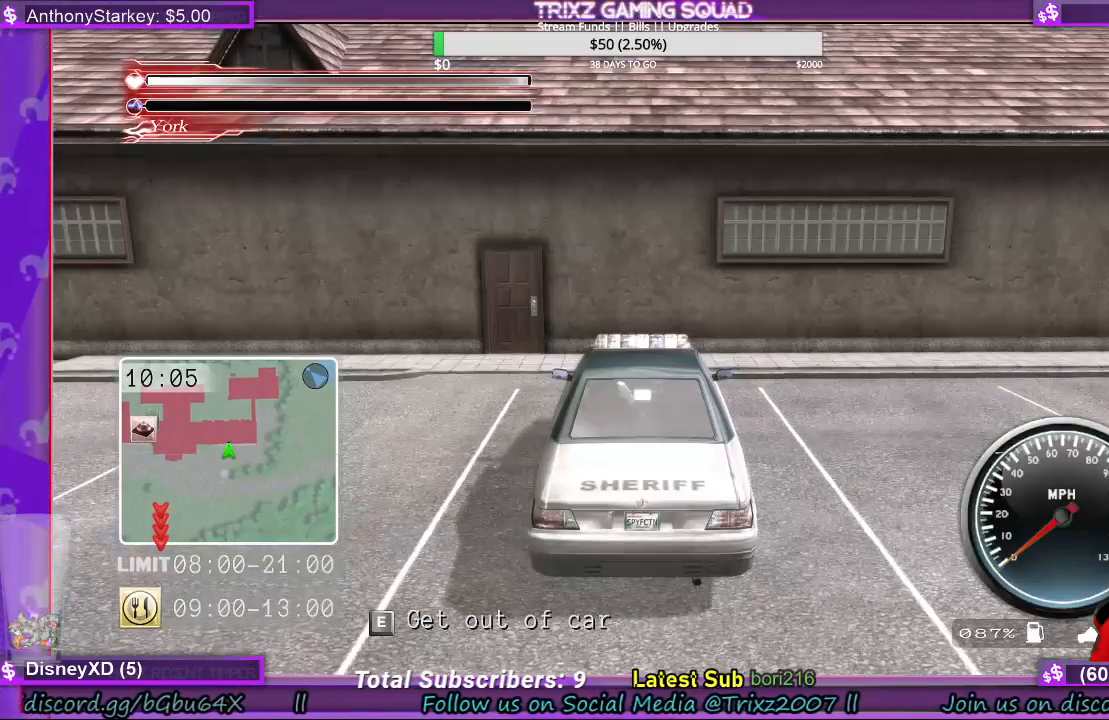
{"keys": [], "mouse": [], "events": []}
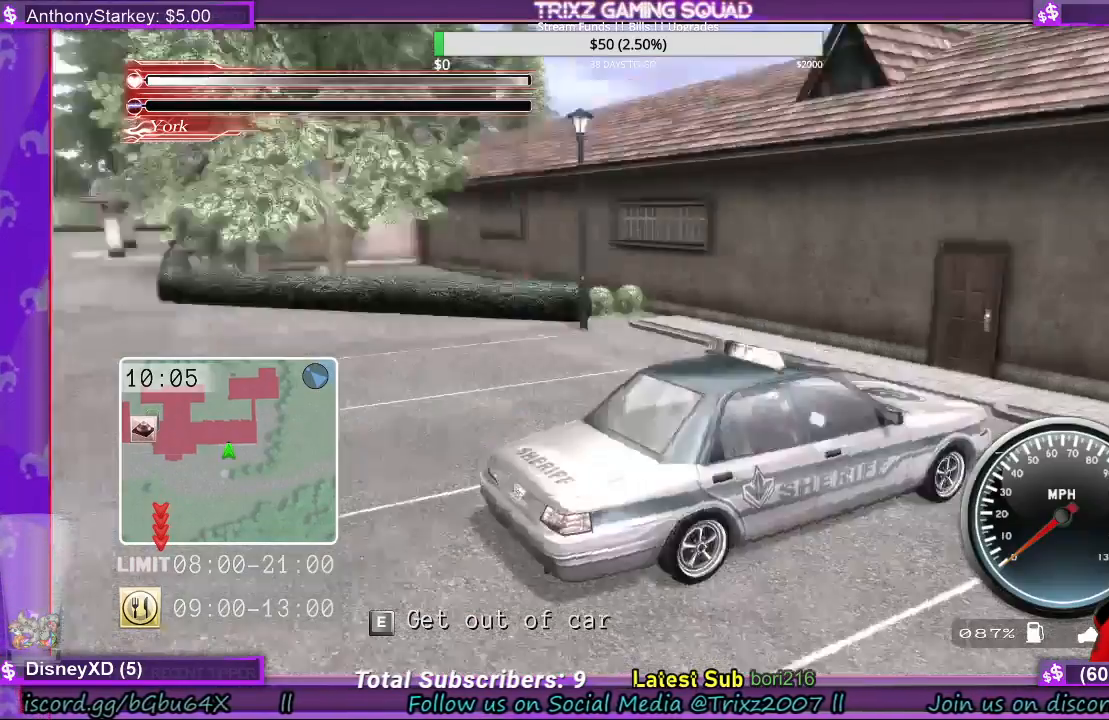
{"keys": [], "mouse": [], "events": []}
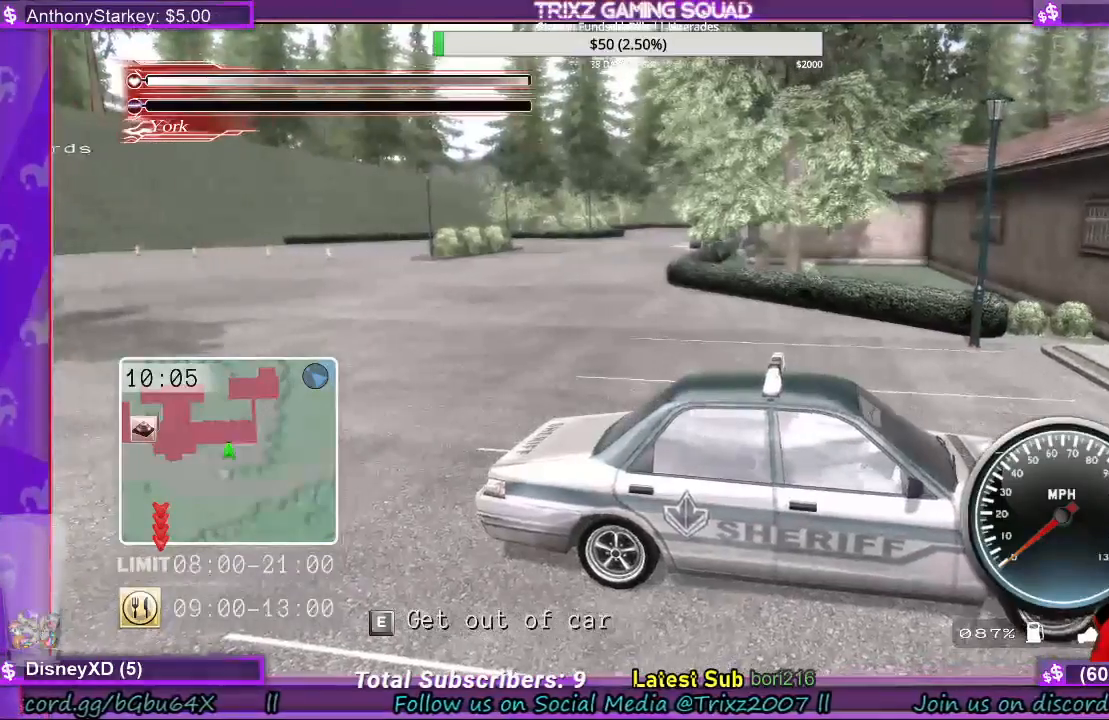
{"keys": ["d", "s"], "mouse": [], "events": [[333, "d", "down"], [333, "s", "down"]]}
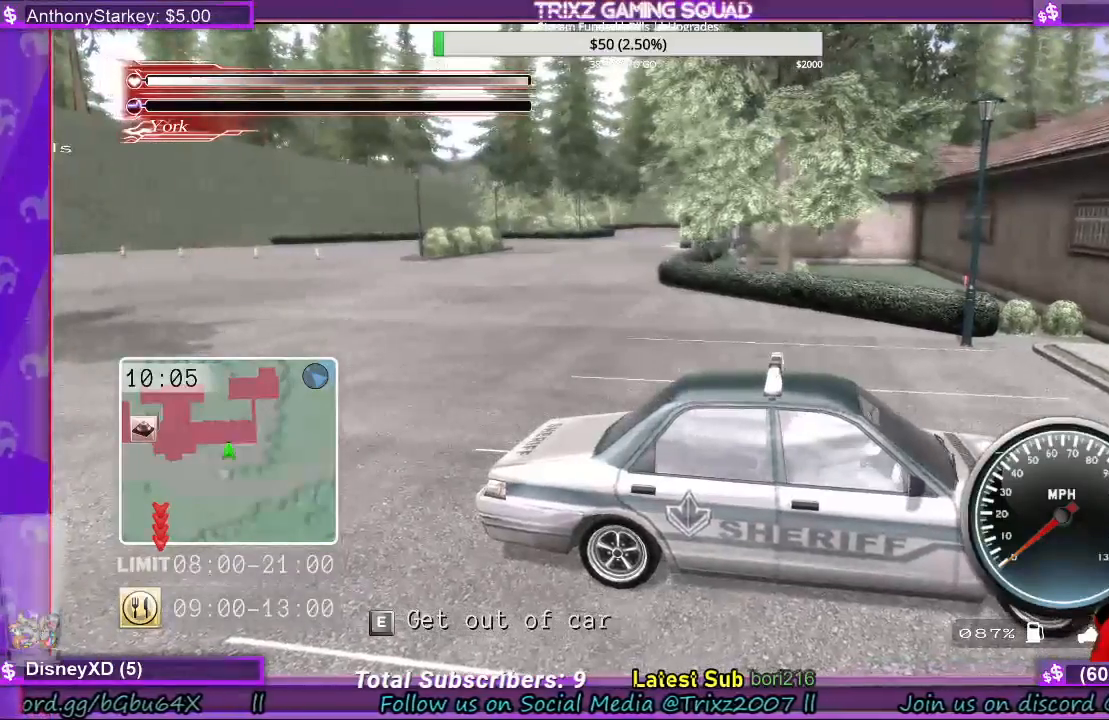
{"keys": ["d", "s"], "mouse": [], "events": []}
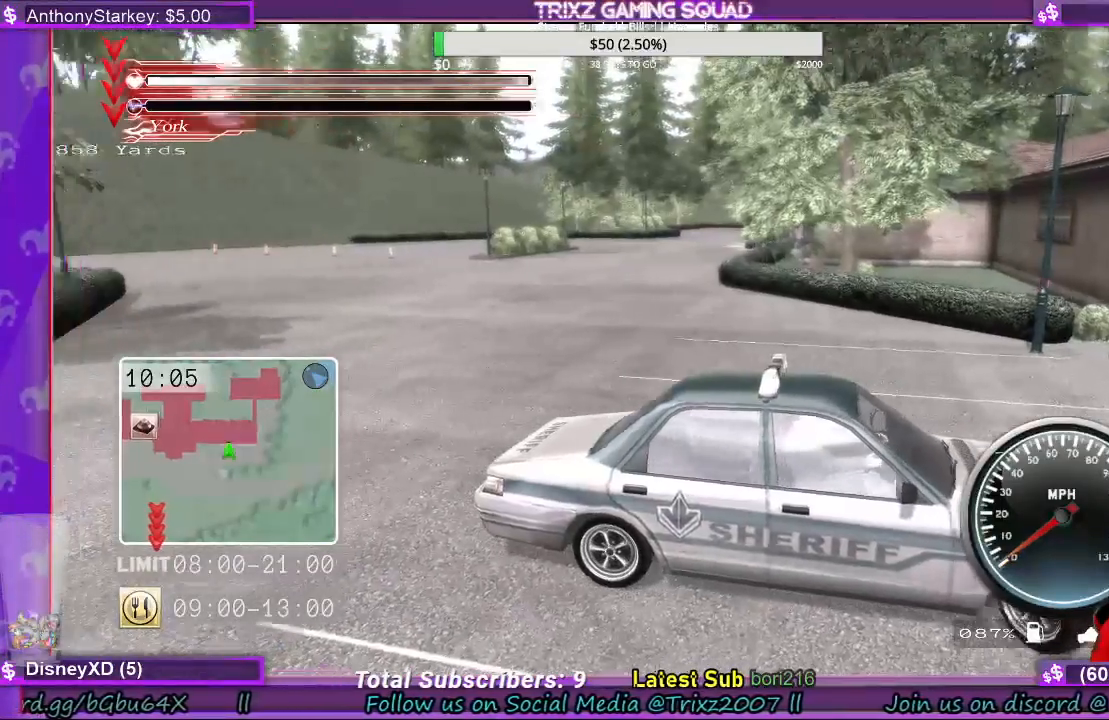
{"keys": ["d", "s"], "mouse": [], "events": []}
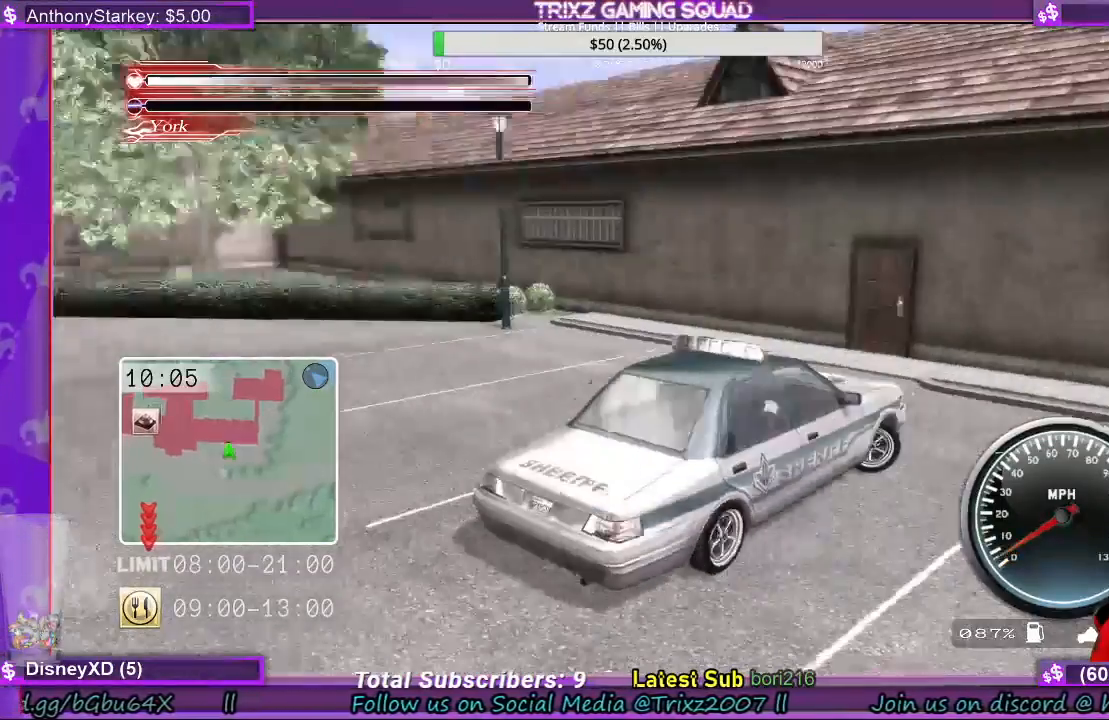
{"keys": ["d", "s"], "mouse": []}
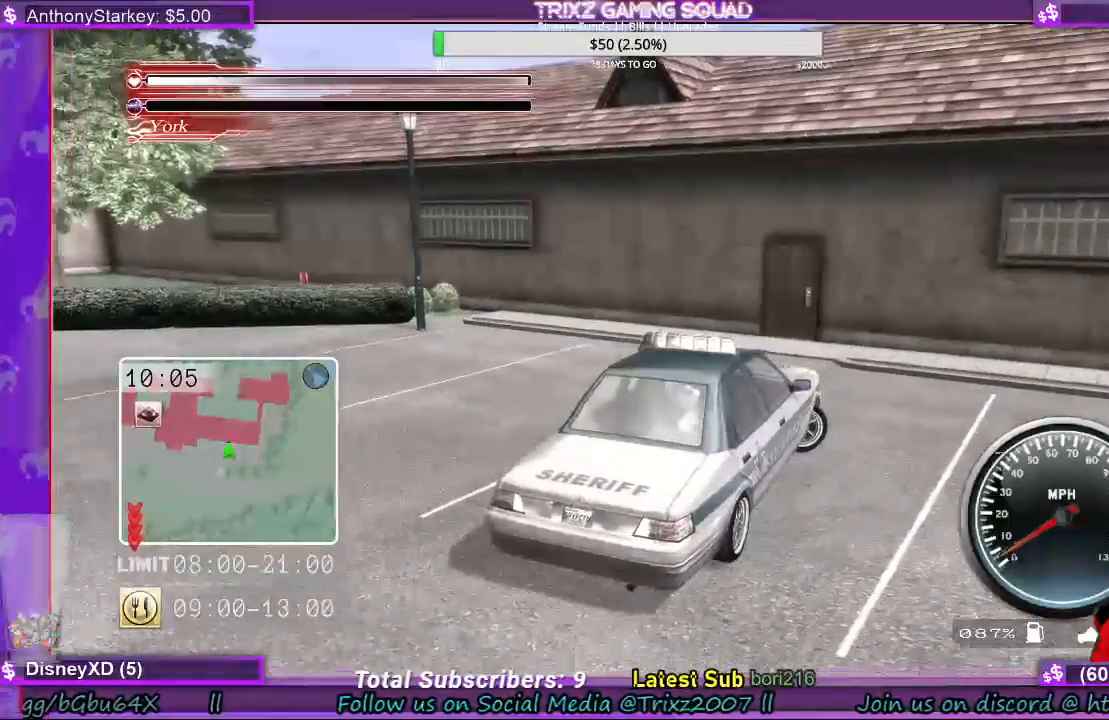
{"keys": ["d", "s"], "mouse": [], "events": []}
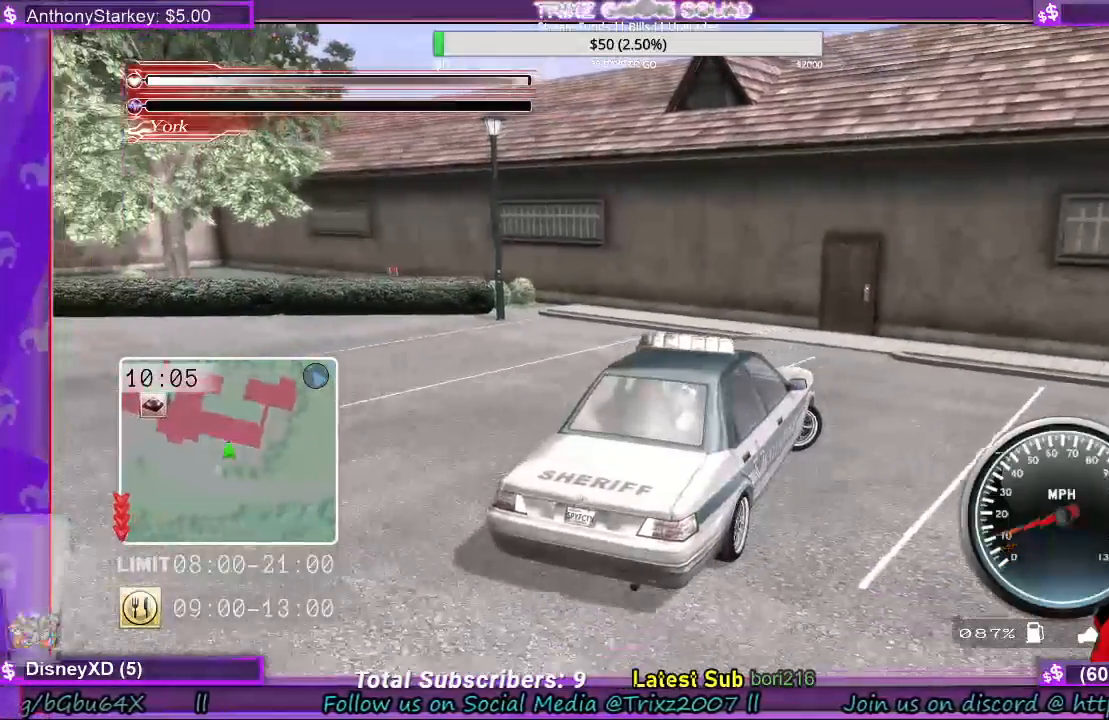
{"keys": ["d", "s"], "mouse": [], "events": []}
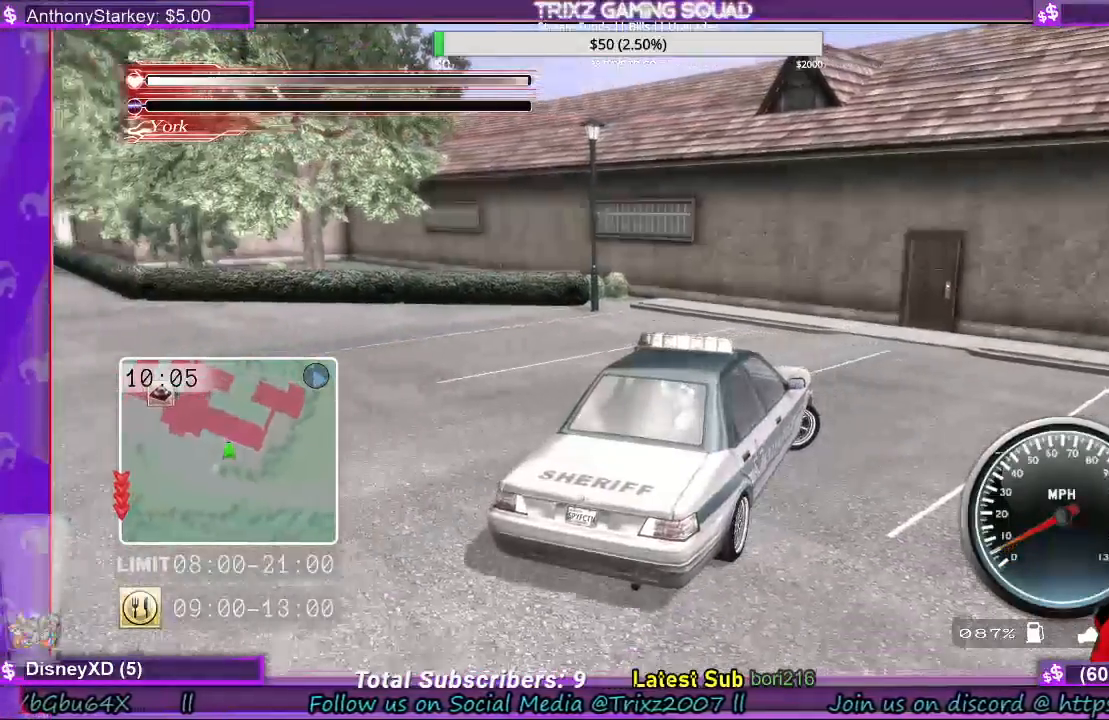
{"keys": ["a", "w"], "mouse": [], "events": [[267, "s", "up"], [333, "d", "up"], [433, "a", "down"], [467, "w", "down"]]}
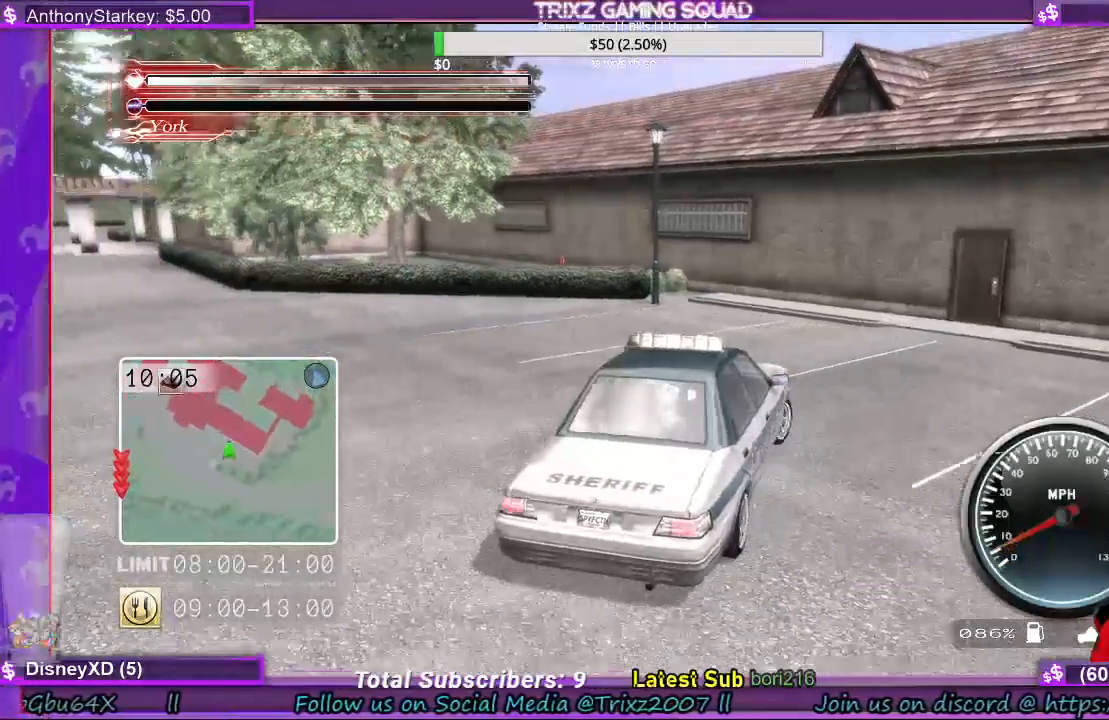
{"keys": ["a", "w"], "mouse": [], "events": []}
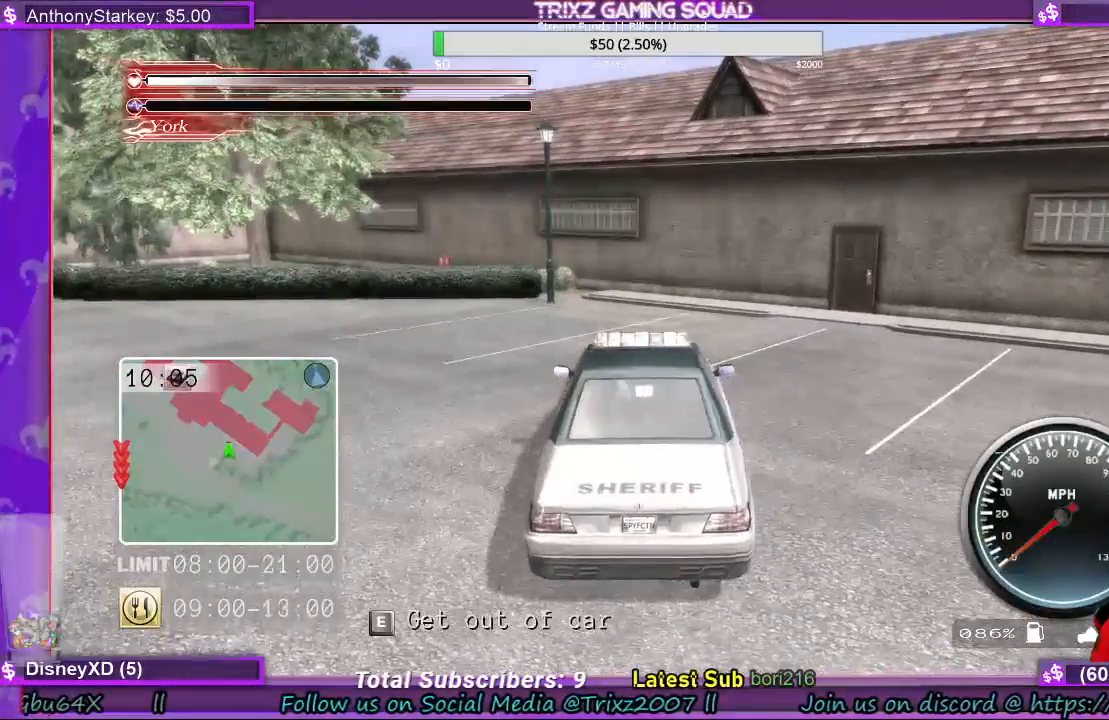
{"keys": ["a", "w"], "mouse": [], "events": []}
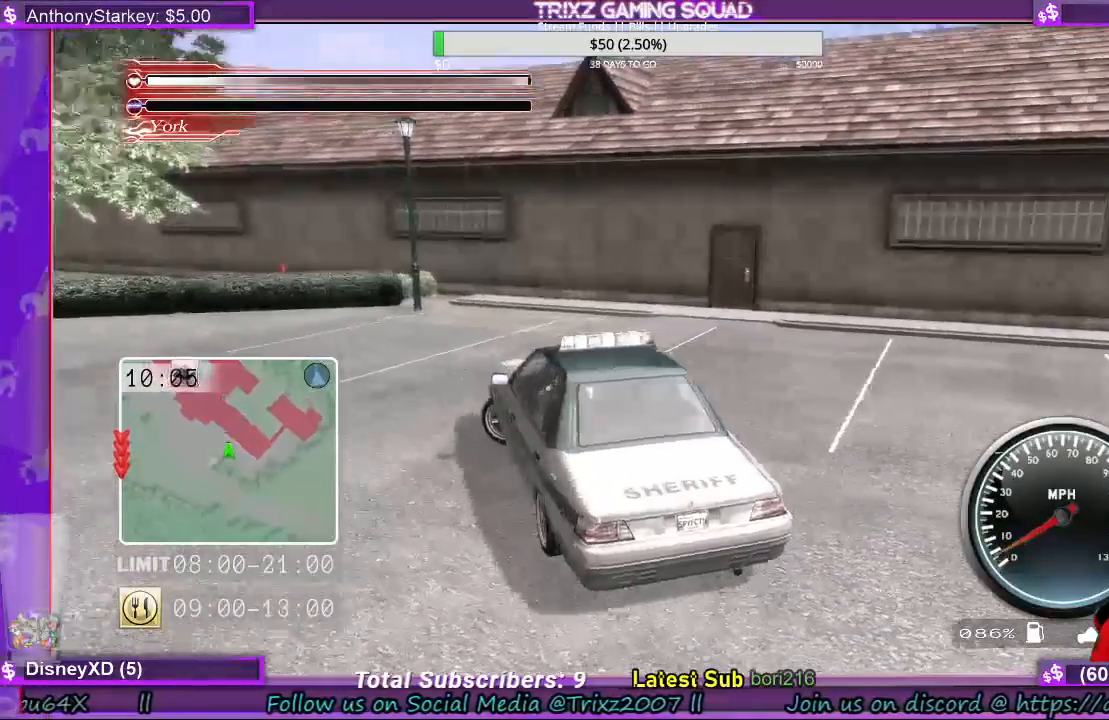
{"keys": ["a", "w"], "mouse": [], "events": []}
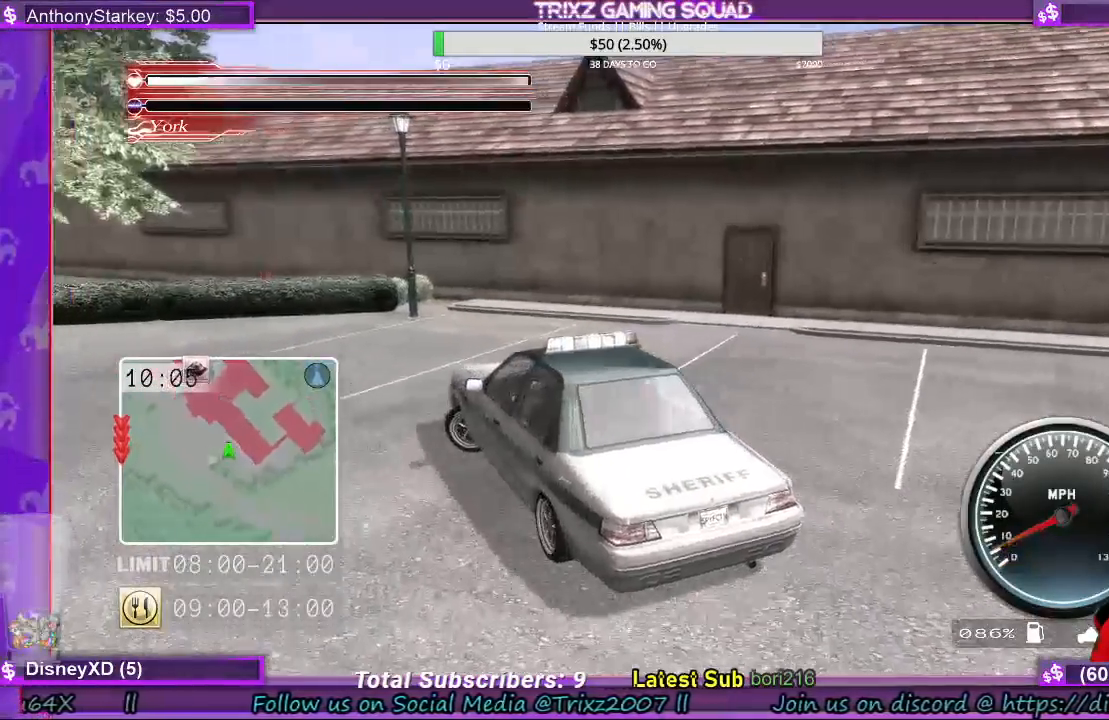
{"keys": ["a", "w"], "mouse": [], "events": []}
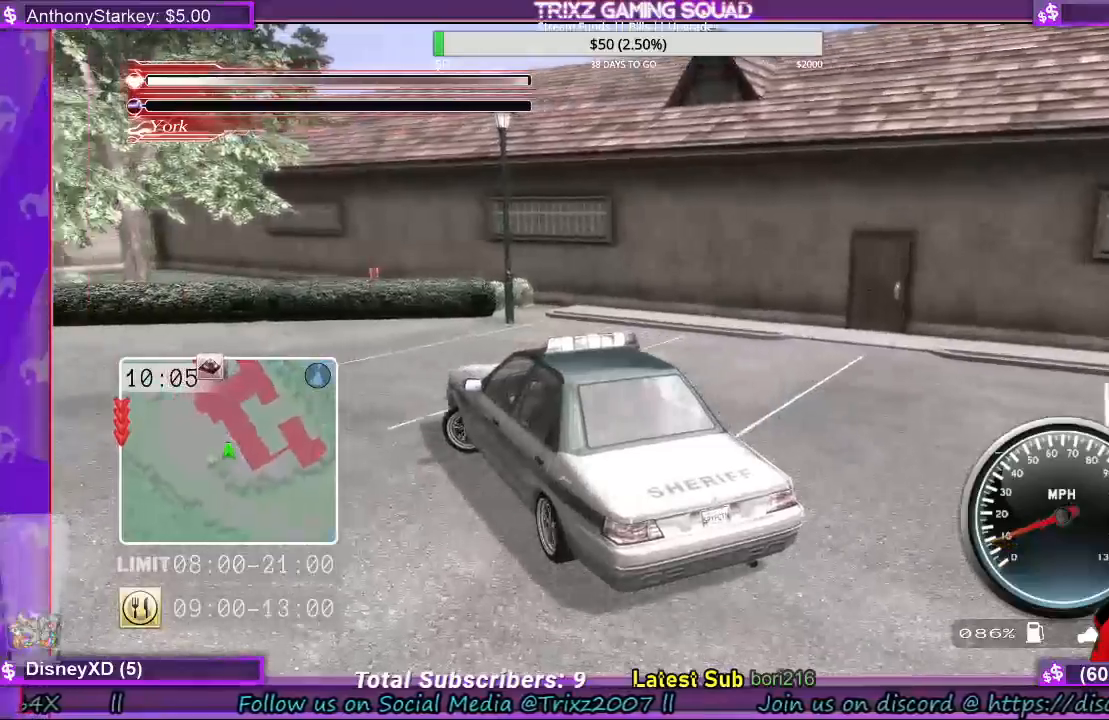
{"keys": ["a", "w"], "mouse": [], "events": []}
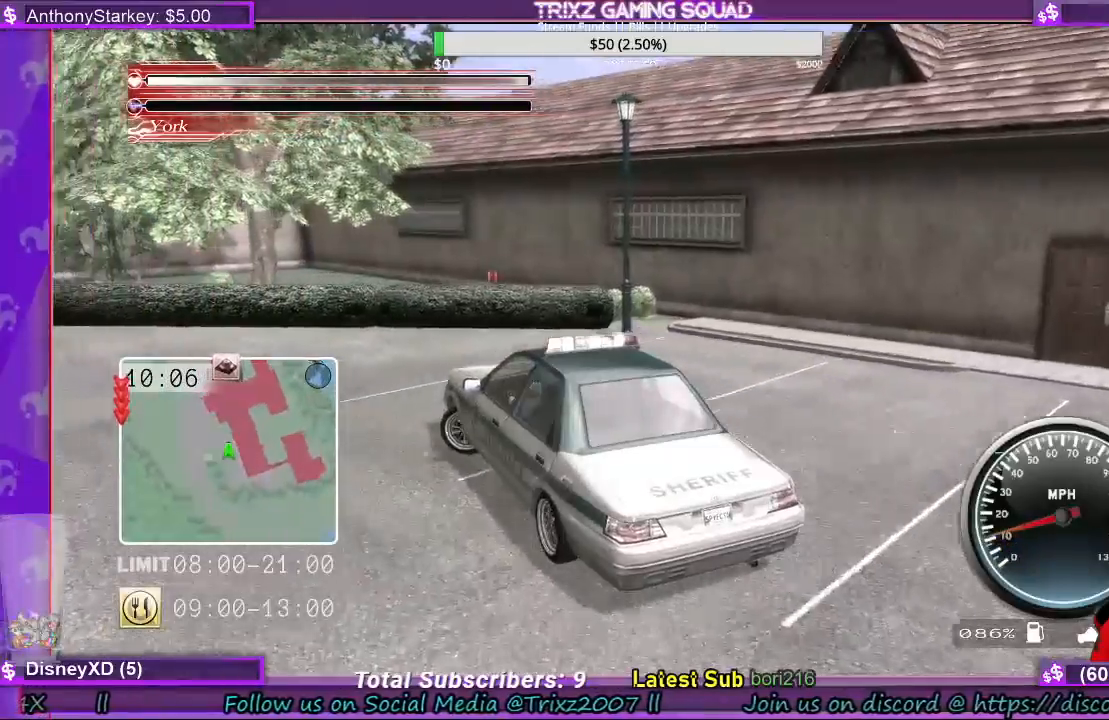
{"keys": [], "mouse": [], "events": [[233, "w", "up"], [433, "a", "up"]]}
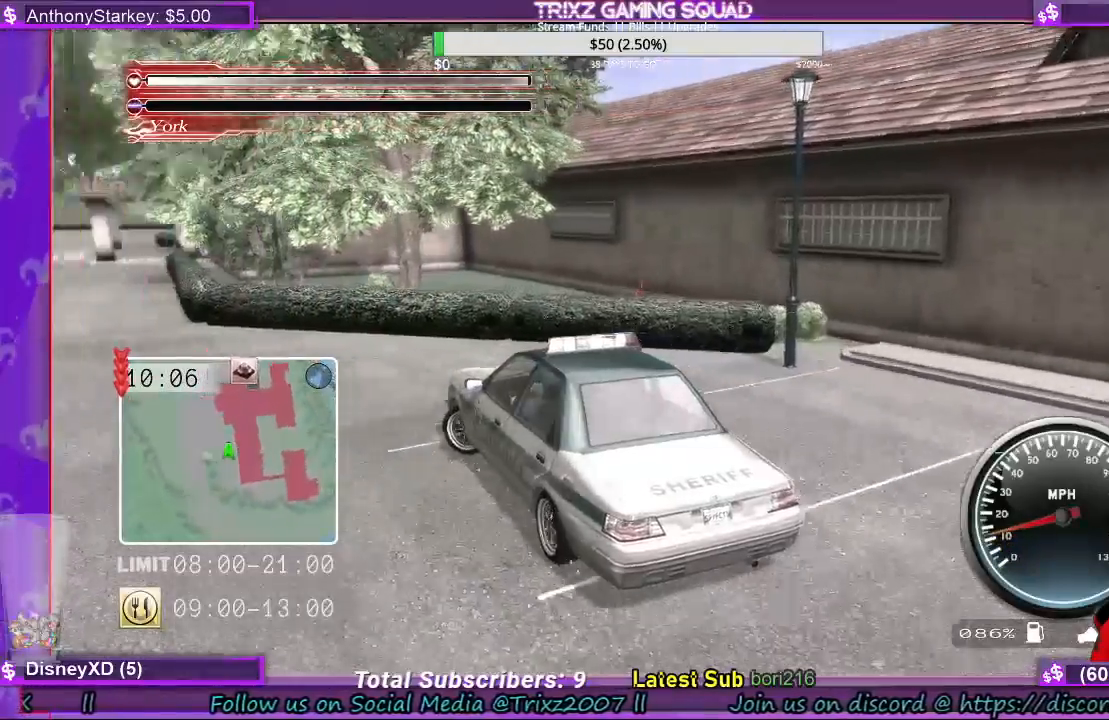
{"keys": ["a"], "mouse": [], "events": [[167, "a", "down"]]}
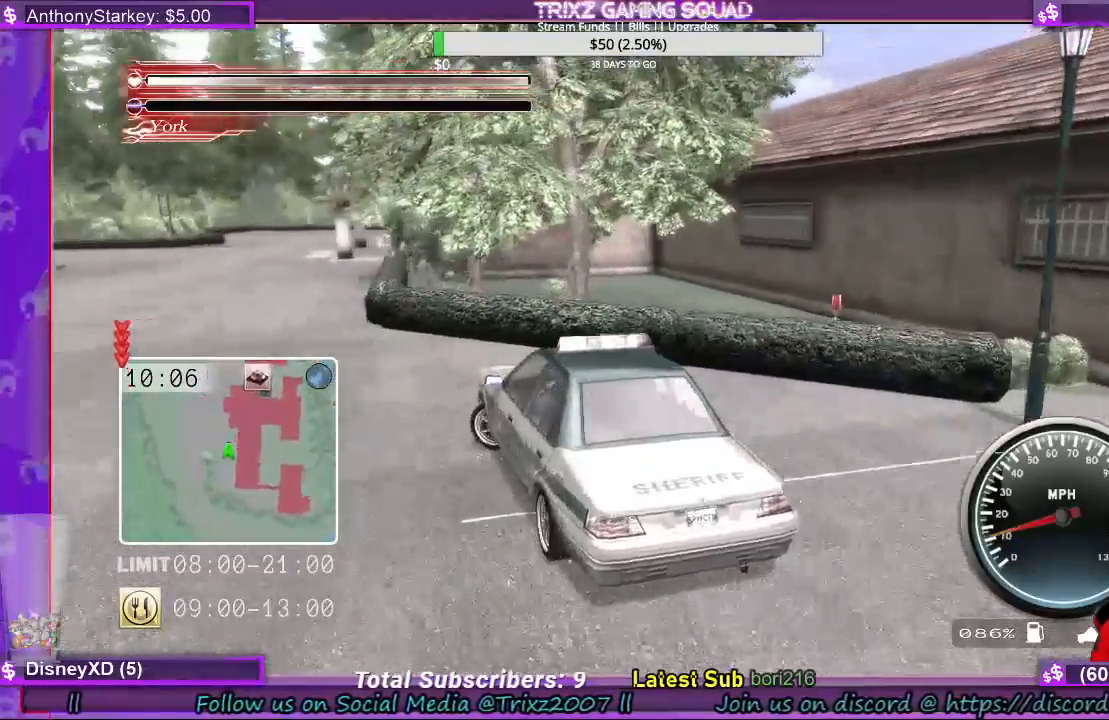
{"keys": ["a"], "mouse": [], "events": []}
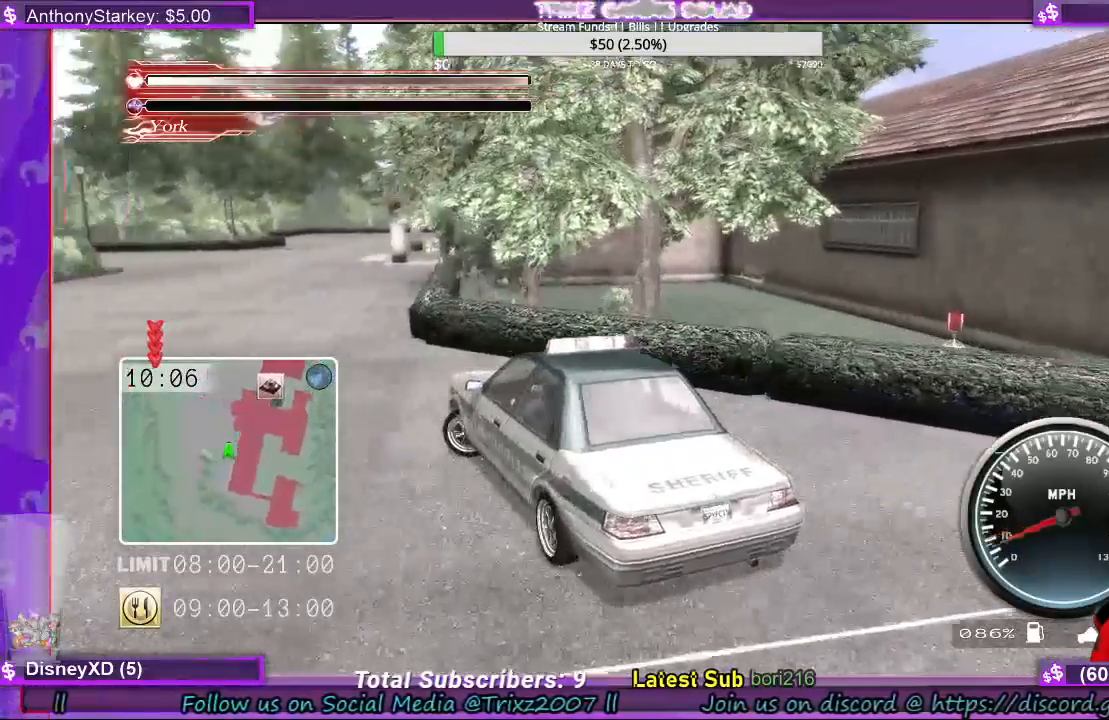
{"keys": ["a"], "mouse": [], "events": []}
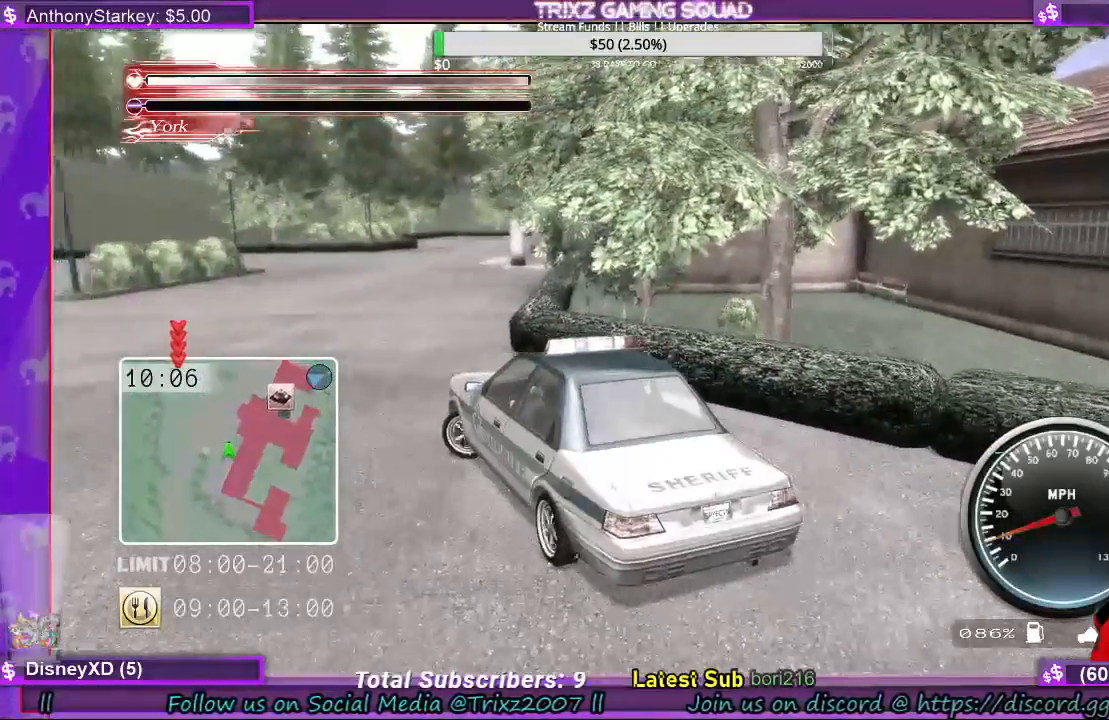
{"keys": ["w"], "mouse": [], "events": [[200, "w", "down"], [267, "a", "up"]]}
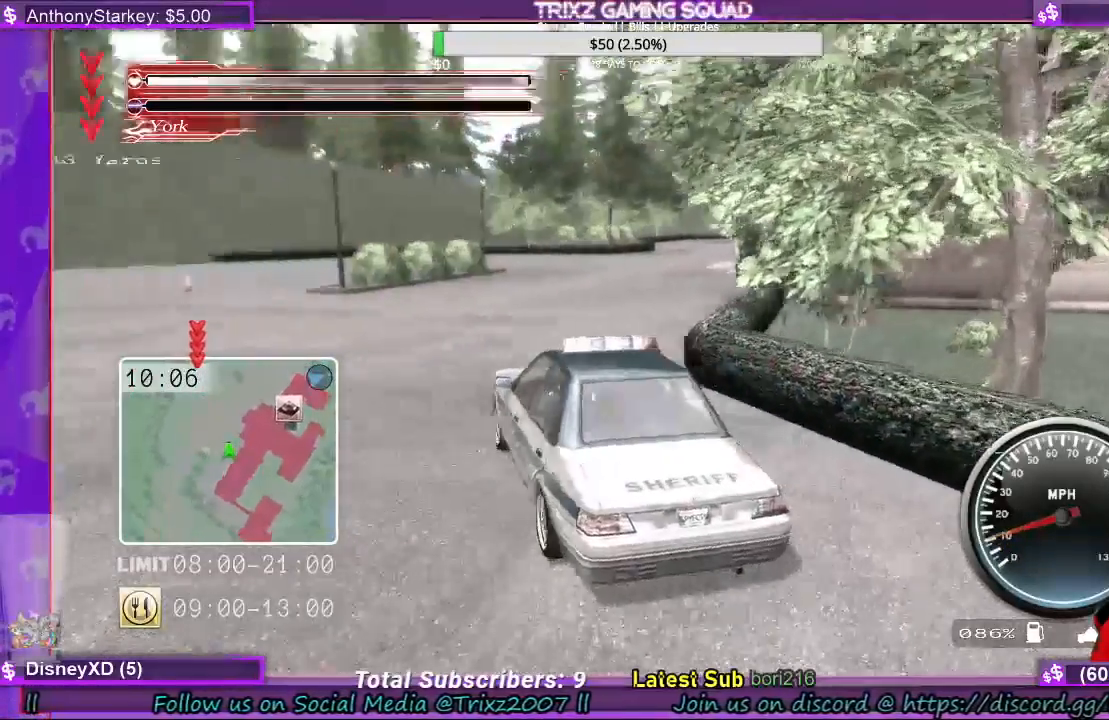
{"keys": ["d", "w"], "mouse": [], "events": [[33, "d", "down"]]}
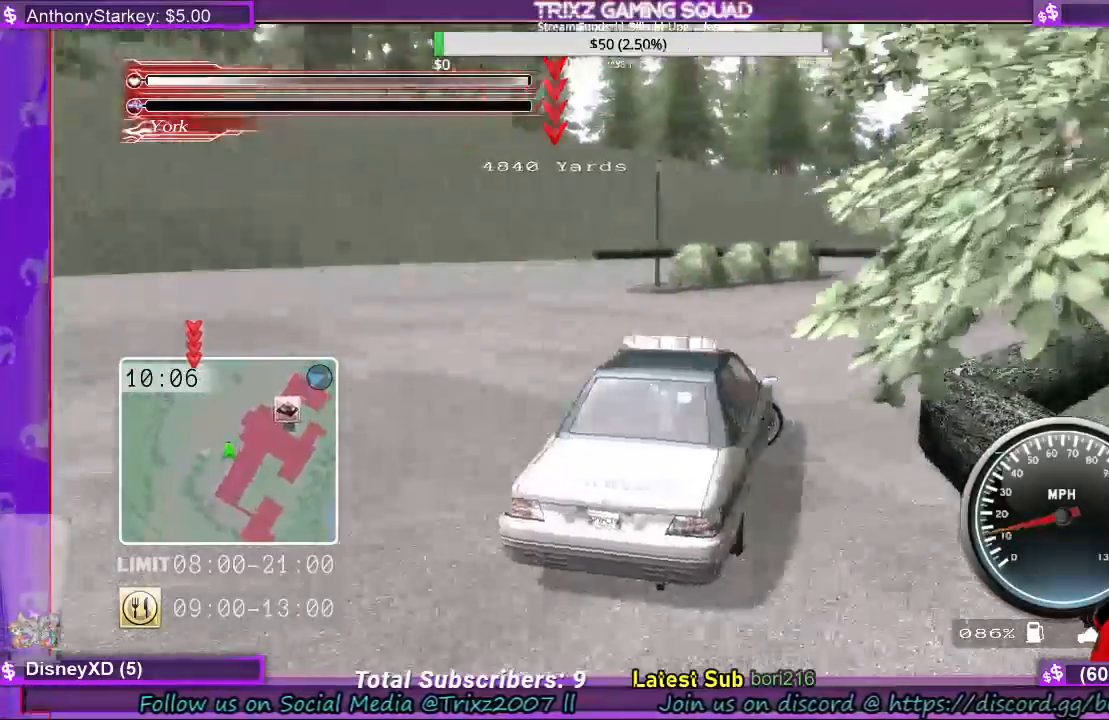
{"keys": ["d", "w"], "mouse": []}
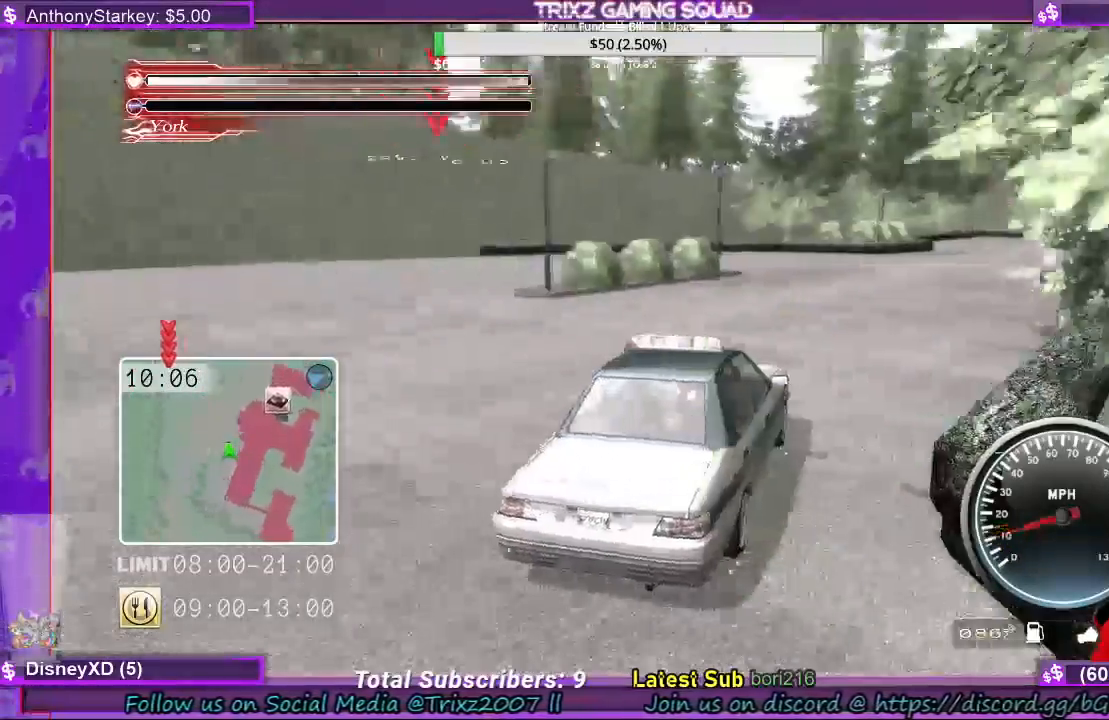
{"keys": ["d", "w"], "mouse": [], "events": []}
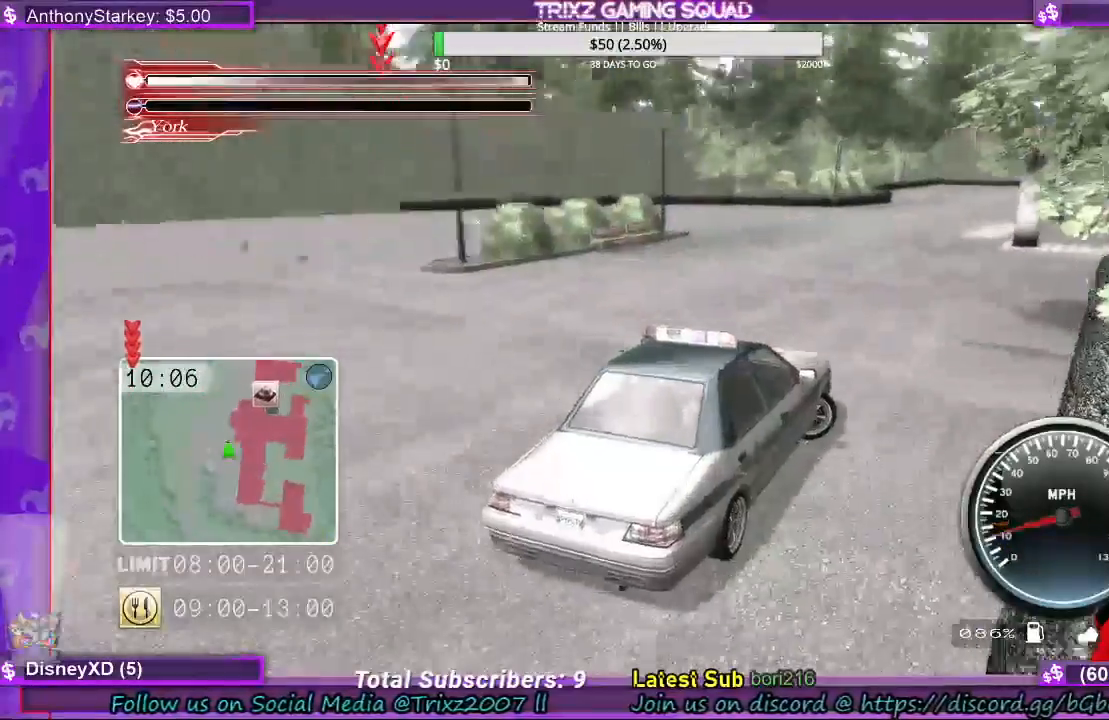
{"keys": ["w"], "mouse": [], "events": [[33, "d", "up"], [167, "d", "down"], [267, "d", "up"]]}
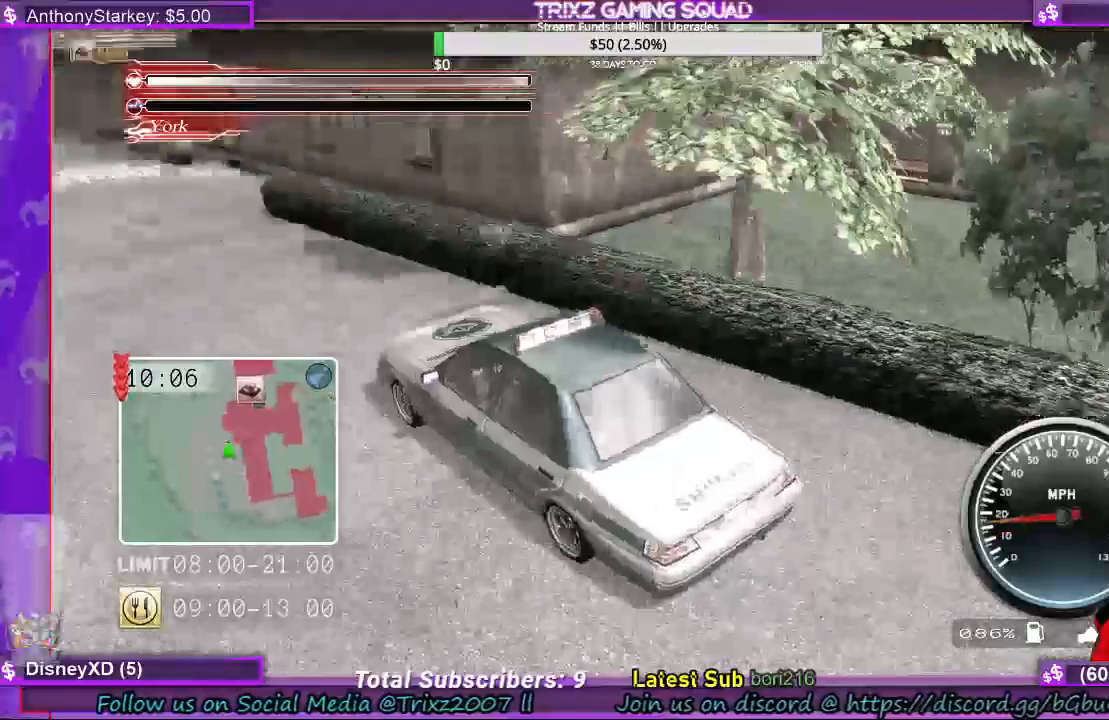
{"keys": ["w"], "mouse": []}
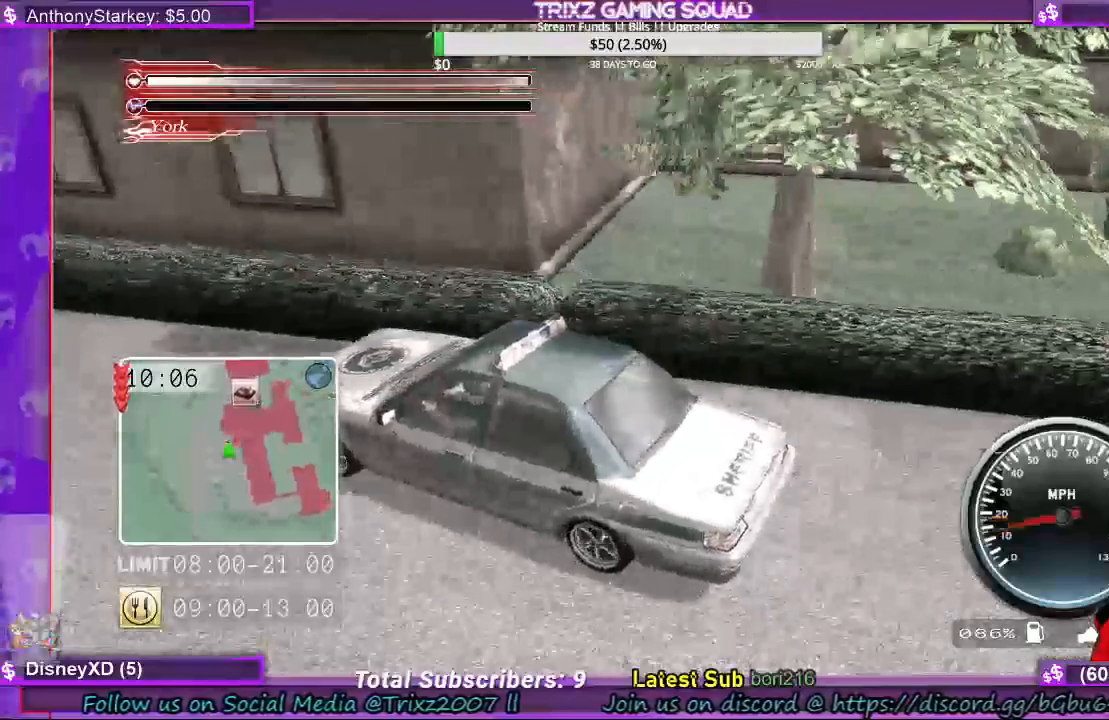
{"keys": ["a", "s"], "mouse": [], "events": [[33, "w", "up"], [100, "a", "down"], [267, "a", "up"], [400, "a", "down"], [467, "s", "down"]]}
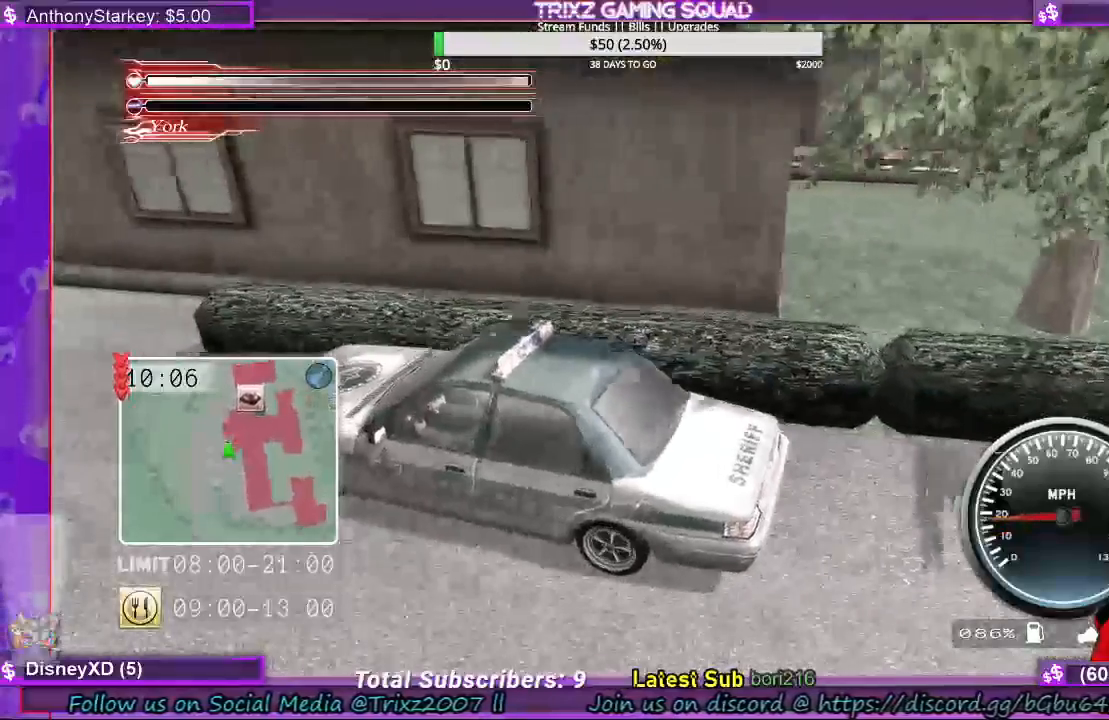
{"keys": ["s"], "mouse": [], "events": [[67, "a", "up"]]}
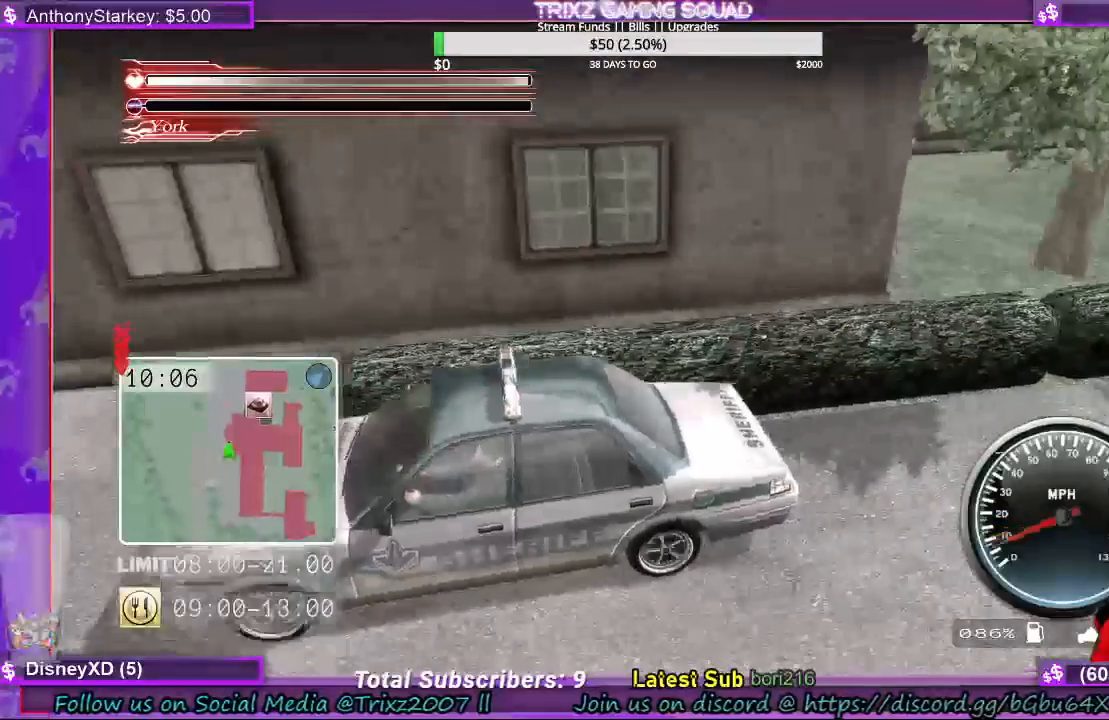
{"keys": ["s"], "mouse": [], "events": [[300, "e", "down"], [433, "e", "up"]]}
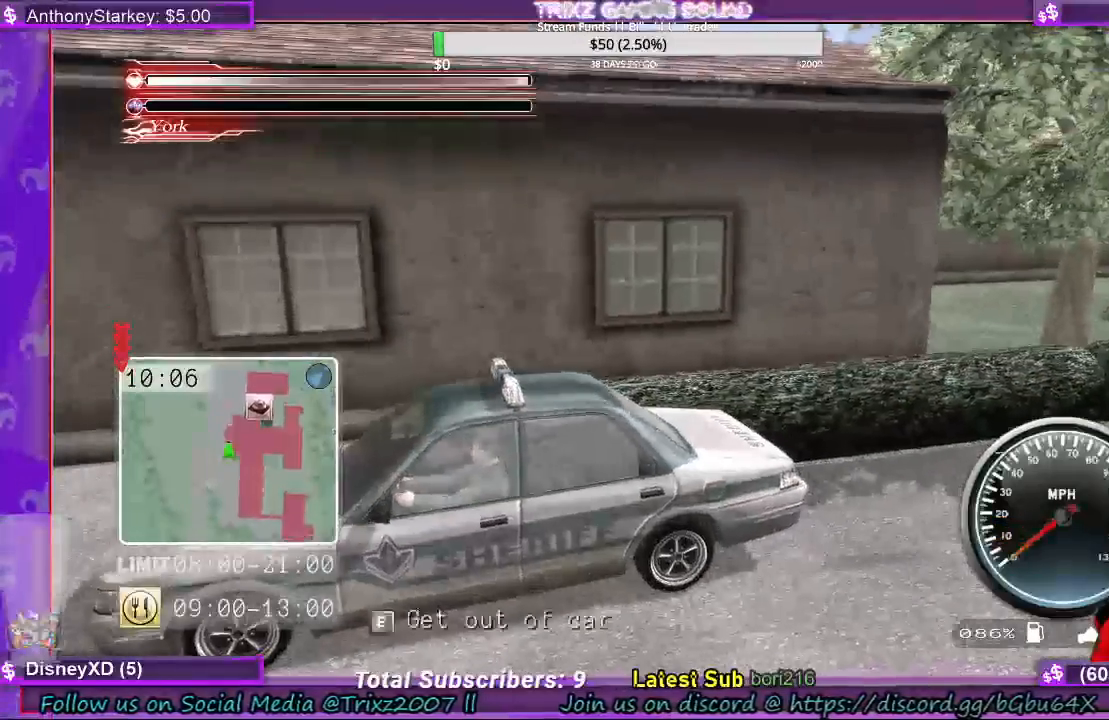
{"keys": [], "mouse": [], "events": [[33, "e", "down"], [100, "e", "up"], [200, "e", "down"], [300, "e", "up"], [367, "s", "up"]]}